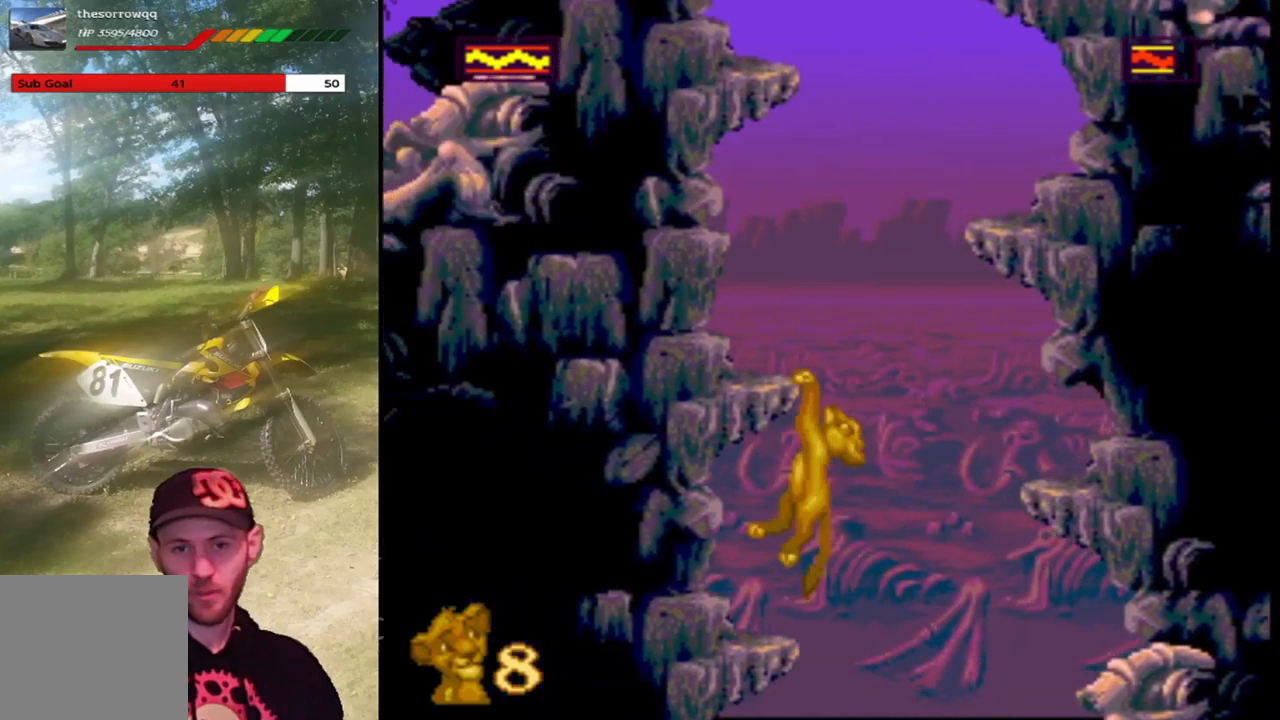
Gameplay with a controller (PlayStation layout); each line is a JSON object with the inputs held at the frame after it. "events" lists button and stick changes between this image and that frame as [ms after this image, input, new state], when the widget could be followed in between. Not read: right_stick.
{"buttons": ["SQUARE", "DPAD_UP", "DPAD_RIGHT"], "left_stick": "center", "events": [[100, "CROSS", "down"], [100, "DPAD_LEFT", "up"], [167, "DPAD_RIGHT", "down"], [233, "CROSS", "up"], [233, "DPAD_UP", "down"], [333, "CROSS", "down"], [467, "CROSS", "up"]]}
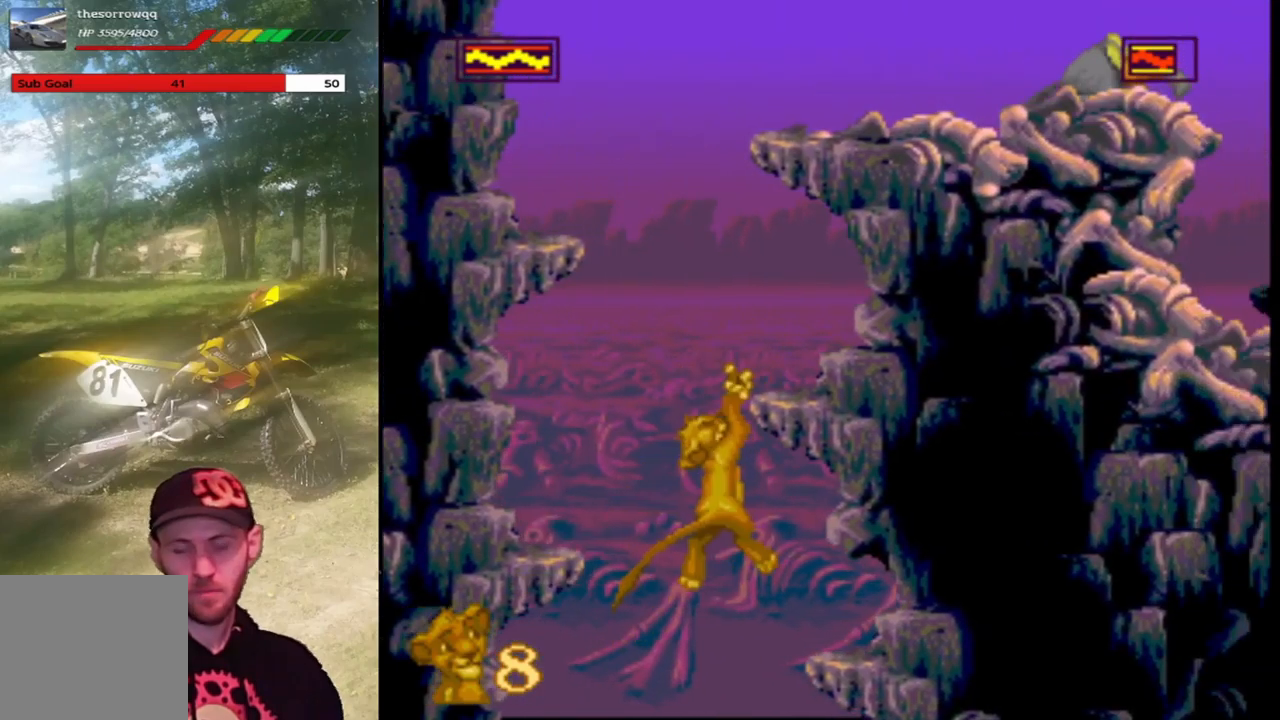
{"buttons": ["SQUARE", "DPAD_UP", "DPAD_LEFT"], "left_stick": "center", "events": [[67, "CROSS", "down"], [200, "CROSS", "up"], [234, "DPAD_RIGHT", "up"], [267, "DPAD_UP", "up"], [301, "DPAD_LEFT", "down"], [334, "CROSS", "down"], [367, "DPAD_UP", "down"], [467, "CROSS", "up"]]}
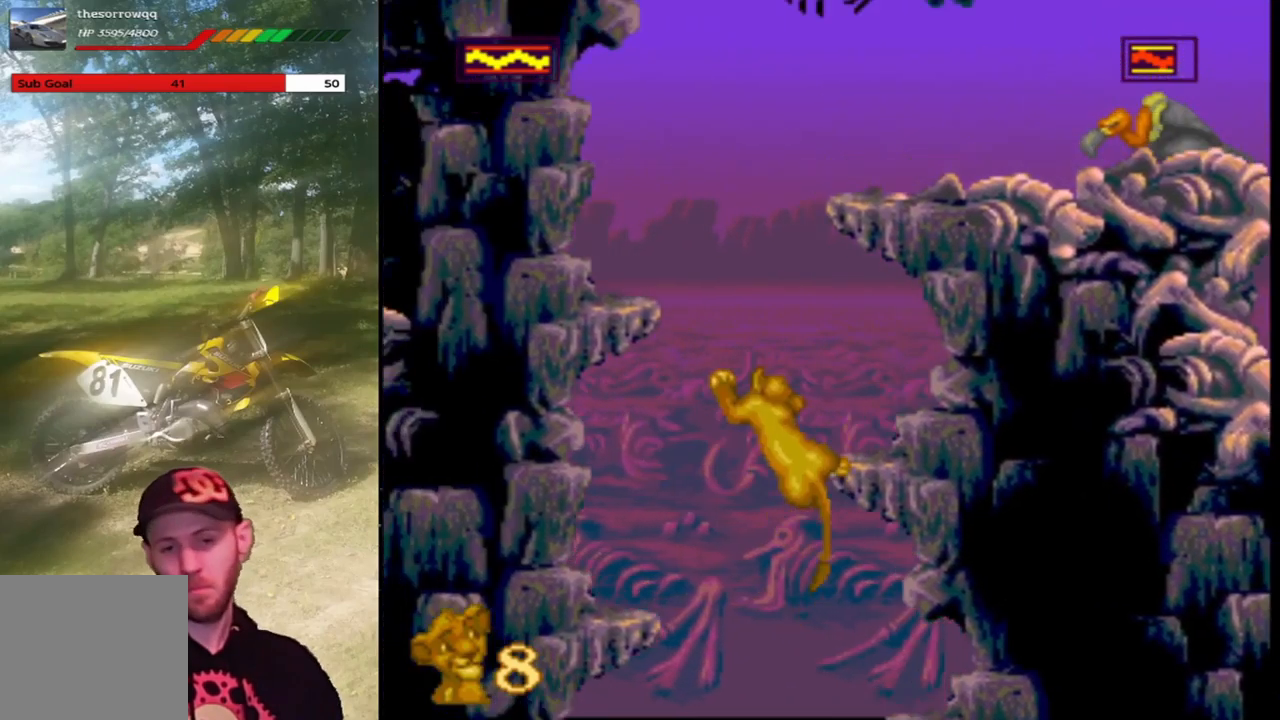
{"buttons": ["SQUARE", "DPAD_UP", "DPAD_RIGHT"], "left_stick": "center", "events": [[67, "CROSS", "down"], [200, "CROSS", "up"], [300, "DPAD_UP", "up"], [333, "DPAD_LEFT", "up"], [367, "CROSS", "down"], [467, "DPAD_RIGHT", "down"], [500, "CROSS", "up"], [500, "DPAD_UP", "down"]]}
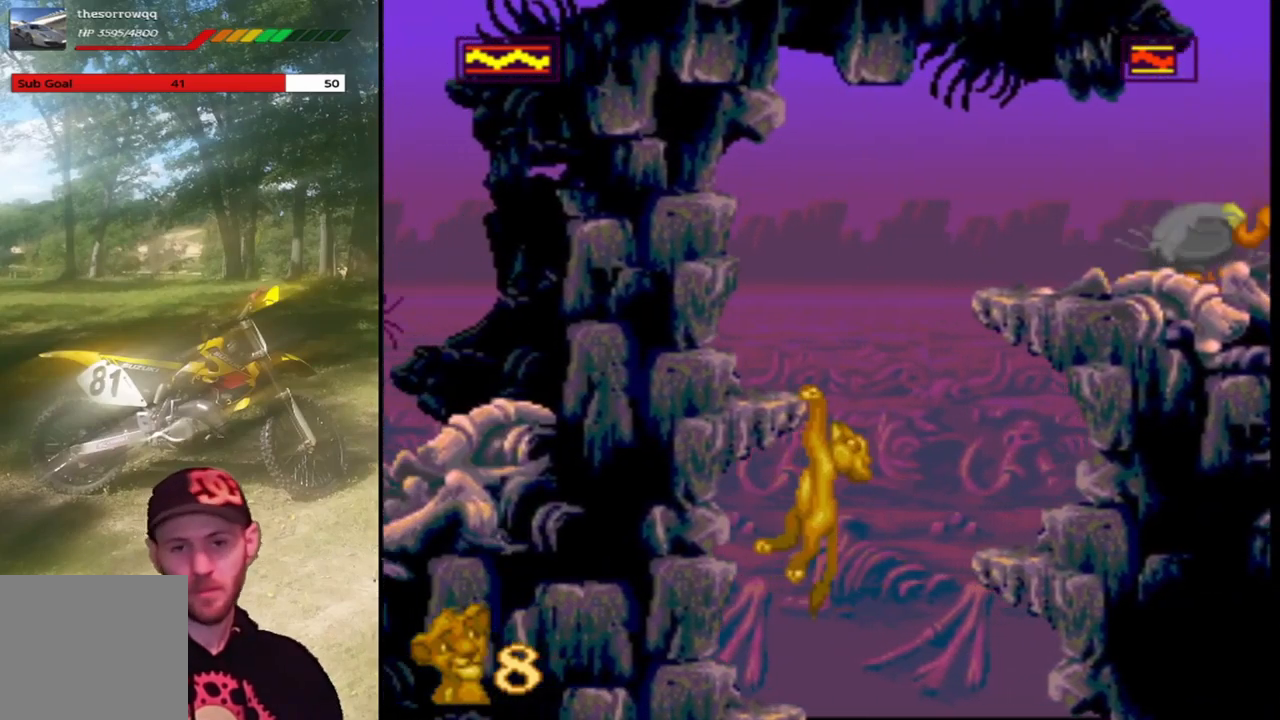
{"buttons": ["SQUARE", "DPAD_UP"], "left_stick": "center", "events": [[100, "CROSS", "down"], [234, "CROSS", "up"], [234, "DPAD_UP", "up"], [301, "DPAD_RIGHT", "up"], [501, "DPAD_UP", "down"]]}
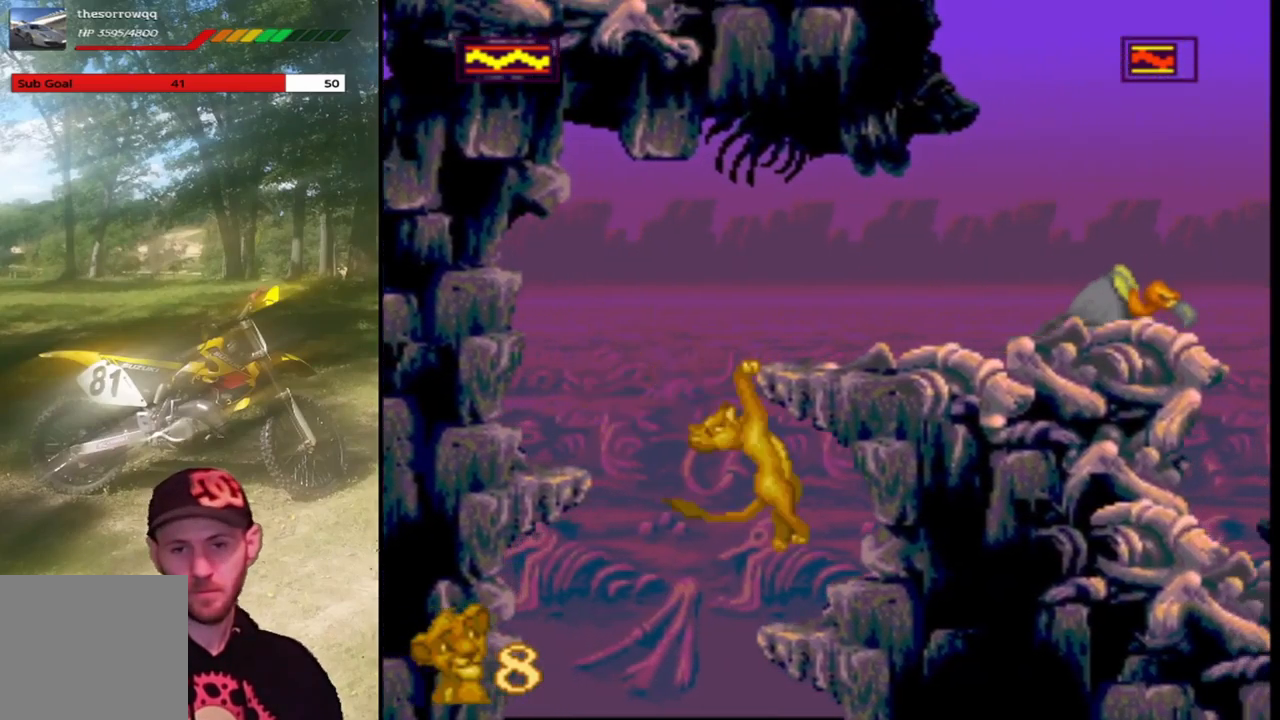
{"buttons": ["SQUARE", "DPAD_UP"], "left_stick": "center", "events": [[133, "DPAD_UP", "up"], [200, "DPAD_UP", "down"], [333, "DPAD_UP", "up"], [400, "DPAD_UP", "down"]]}
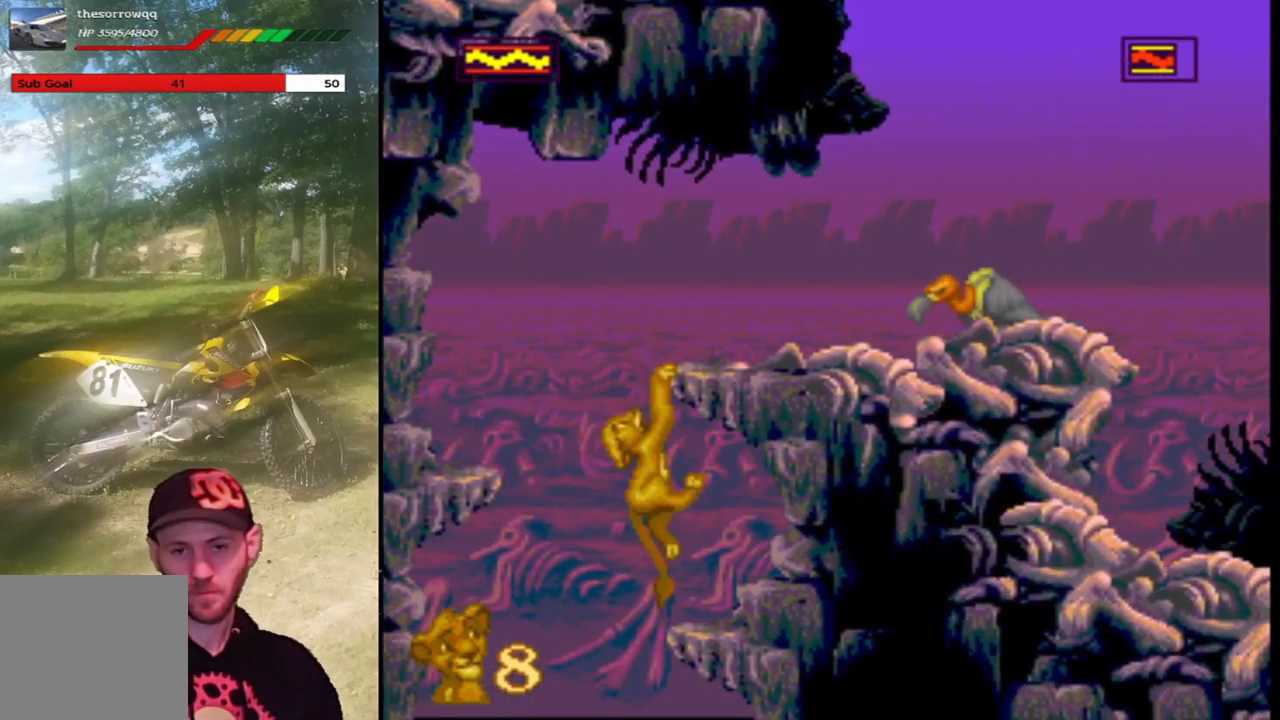
{"buttons": ["CROSS", "SQUARE"], "left_stick": "center", "events": [[34, "DPAD_UP", "up"], [234, "CROSS", "down"], [367, "CROSS", "up"], [501, "CROSS", "down"]]}
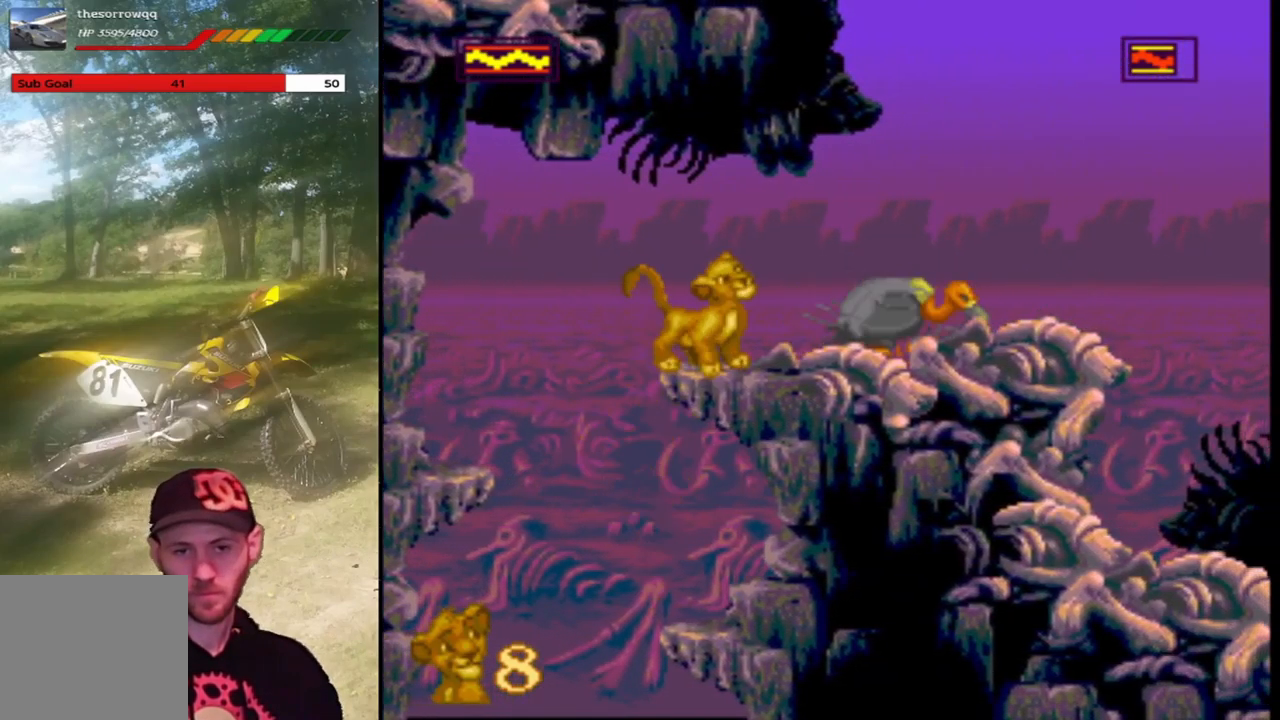
{"buttons": ["CROSS", "SQUARE", "DPAD_RIGHT"], "left_stick": "center", "events": [[167, "DPAD_RIGHT", "down"]]}
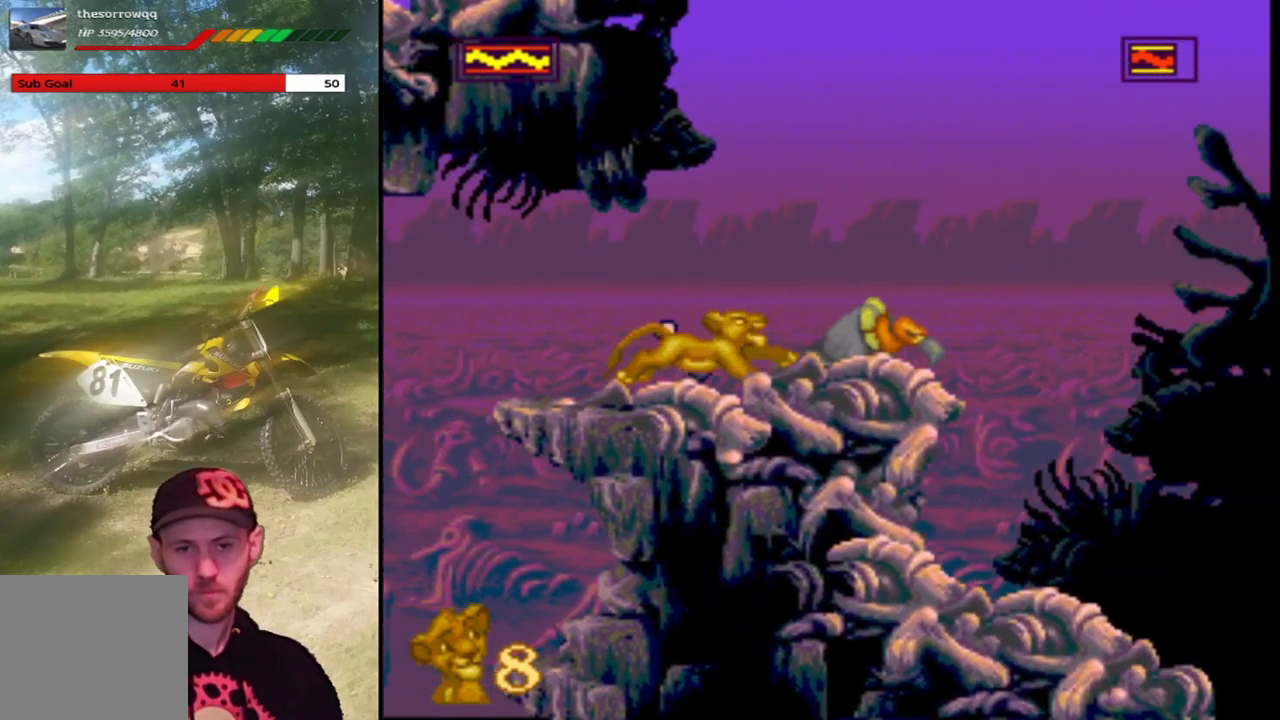
{"buttons": ["CROSS", "SQUARE"], "left_stick": "center", "events": [[167, "CROSS", "up"], [167, "DPAD_RIGHT", "up"], [234, "CROSS", "down"], [367, "CROSS", "up"], [467, "CROSS", "down"]]}
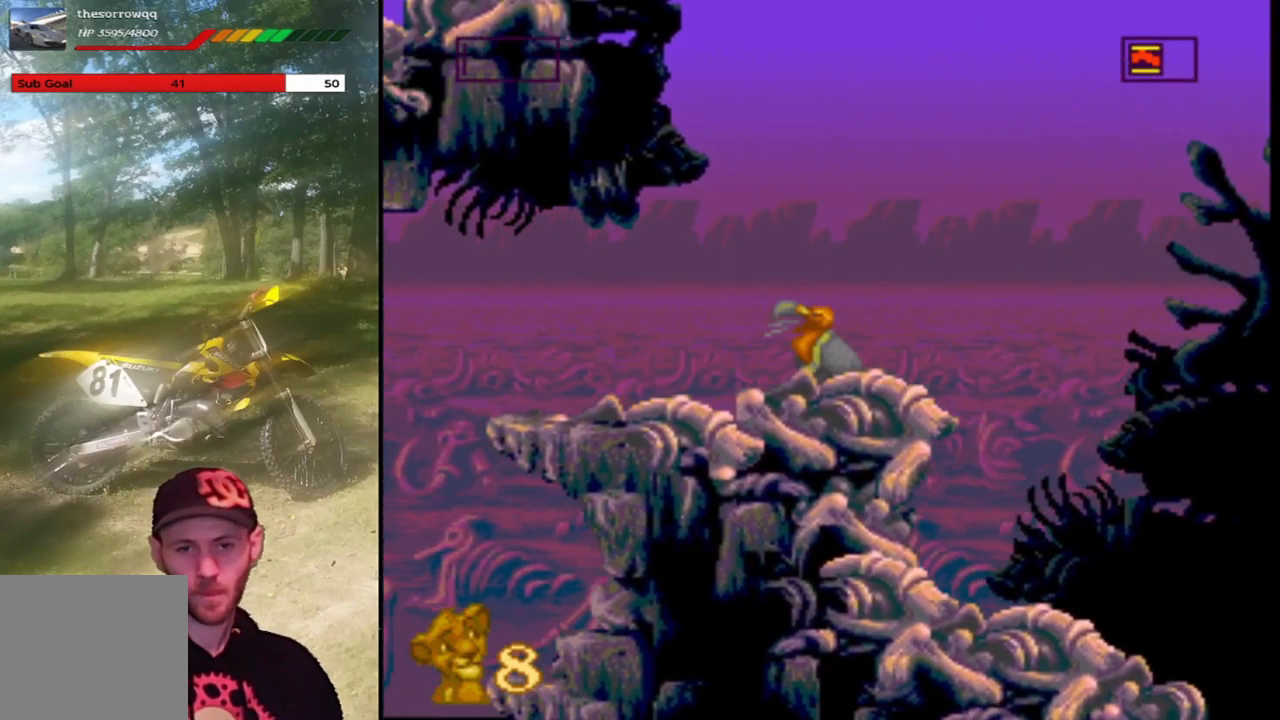
{"buttons": ["SQUARE"], "left_stick": "center", "events": [[67, "CROSS", "up"], [67, "DPAD_RIGHT", "down"], [133, "CROSS", "down"], [267, "CROSS", "up"], [267, "DPAD_RIGHT", "up"]]}
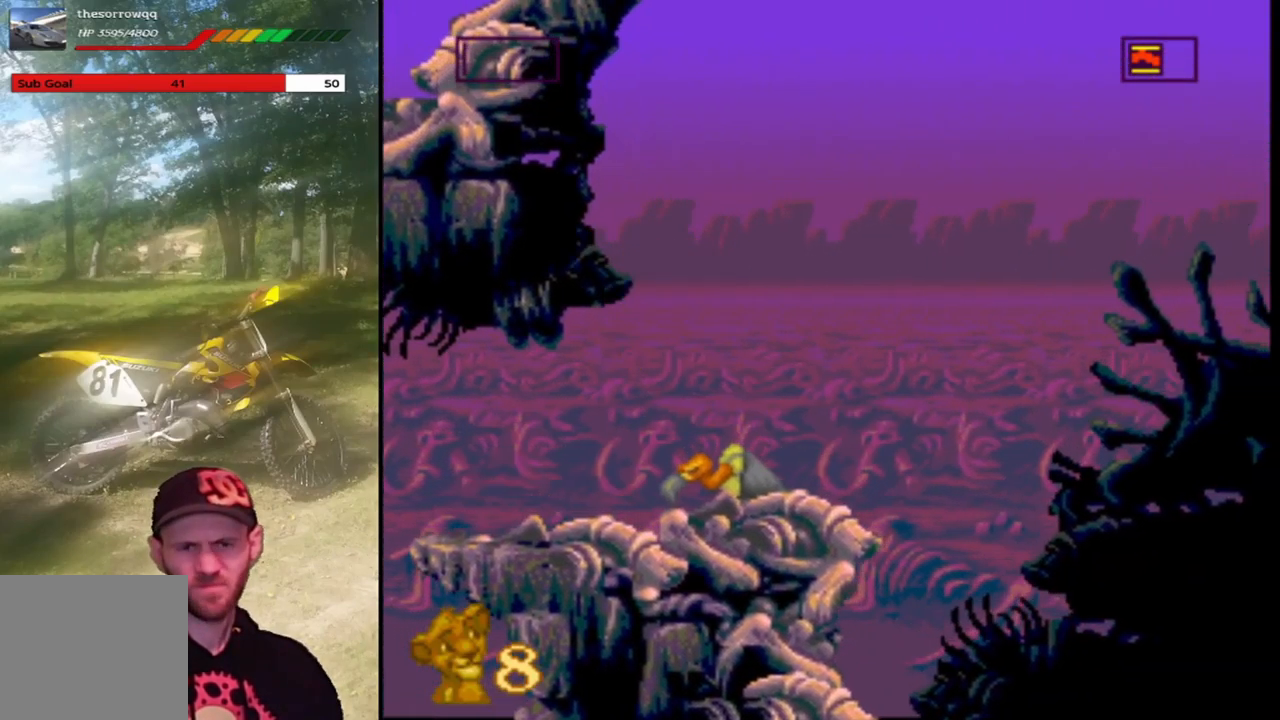
{"buttons": ["SQUARE", "DPAD_RIGHT"], "left_stick": "center", "events": [[500, "DPAD_RIGHT", "down"]]}
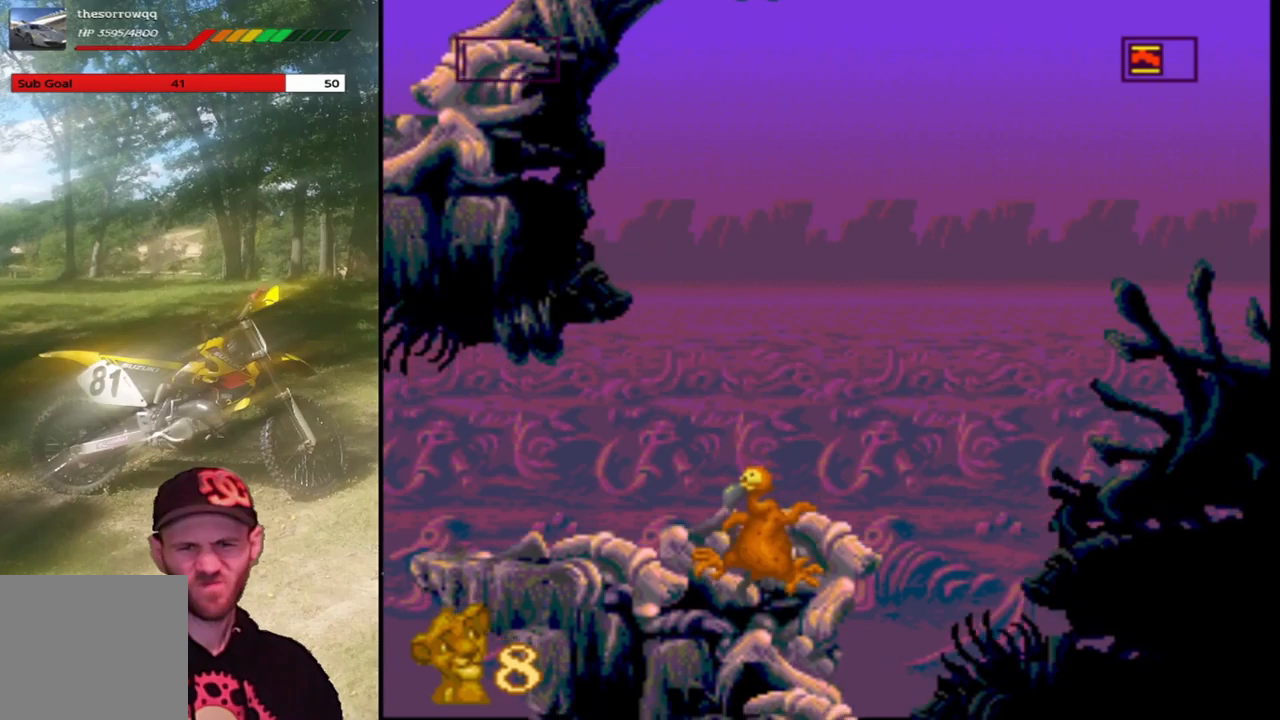
{"buttons": ["SQUARE", "DPAD_LEFT"], "left_stick": "center", "events": [[401, "DPAD_RIGHT", "up"], [501, "DPAD_LEFT", "down"]]}
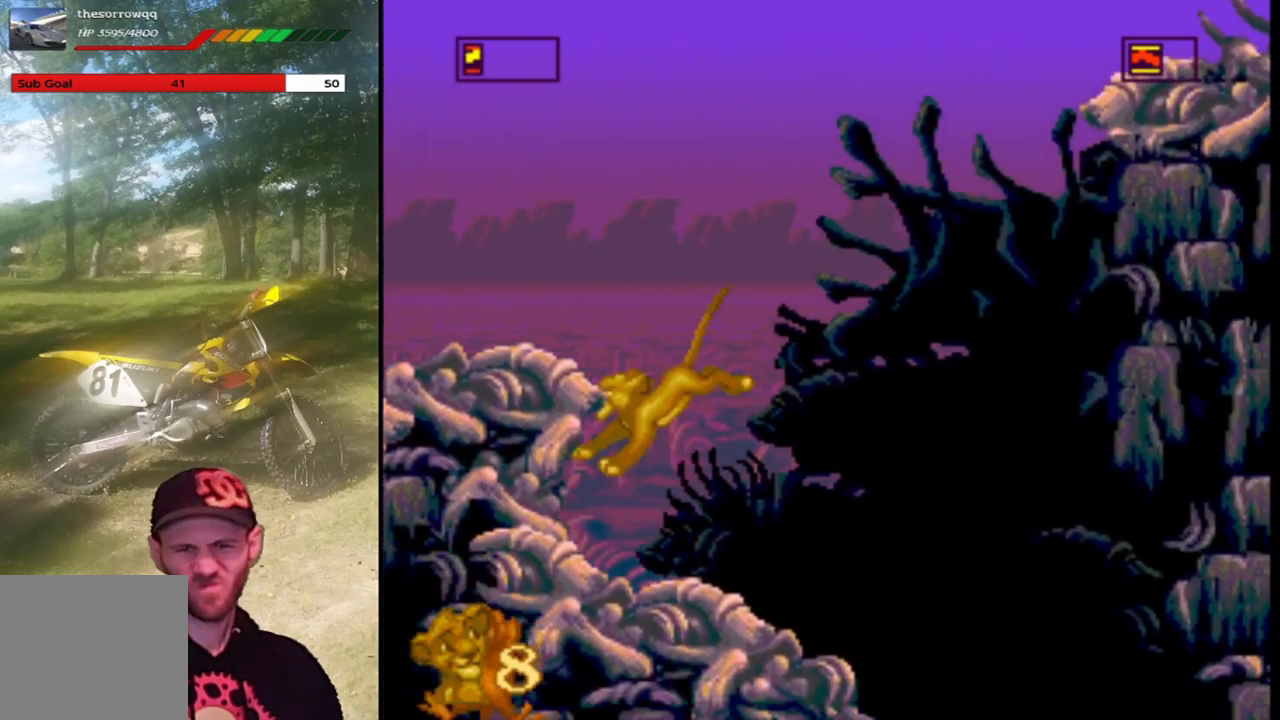
{"buttons": ["SQUARE"], "left_stick": "center", "events": [[133, "DPAD_LEFT", "up"], [233, "DPAD_RIGHT", "down"], [367, "DPAD_RIGHT", "up"]]}
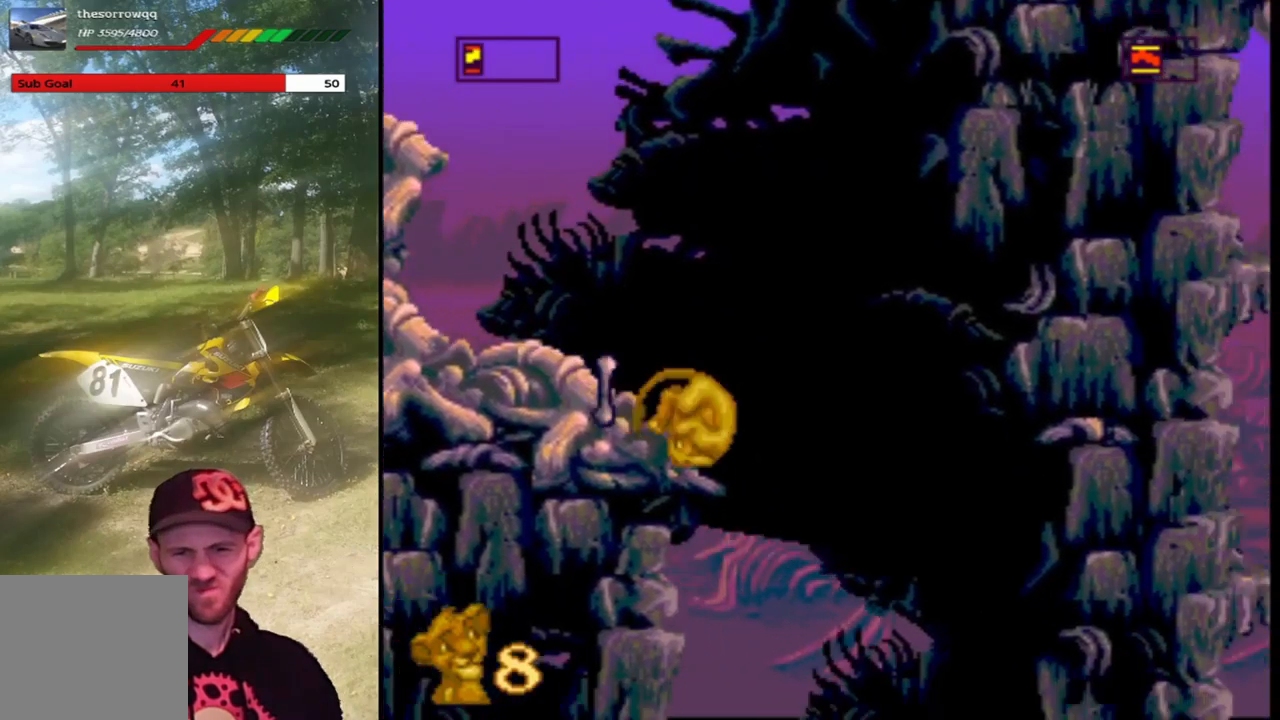
{"buttons": ["SQUARE"], "left_stick": "center", "events": []}
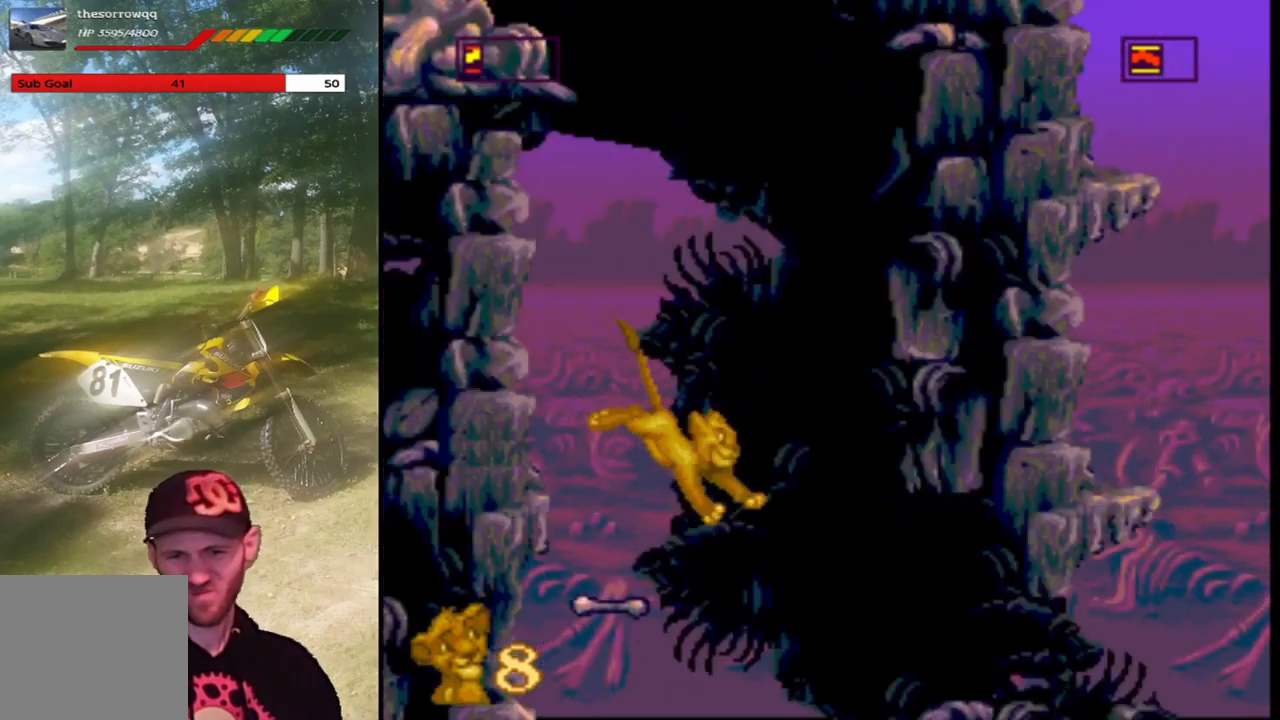
{"buttons": ["SQUARE"], "left_stick": "center", "events": []}
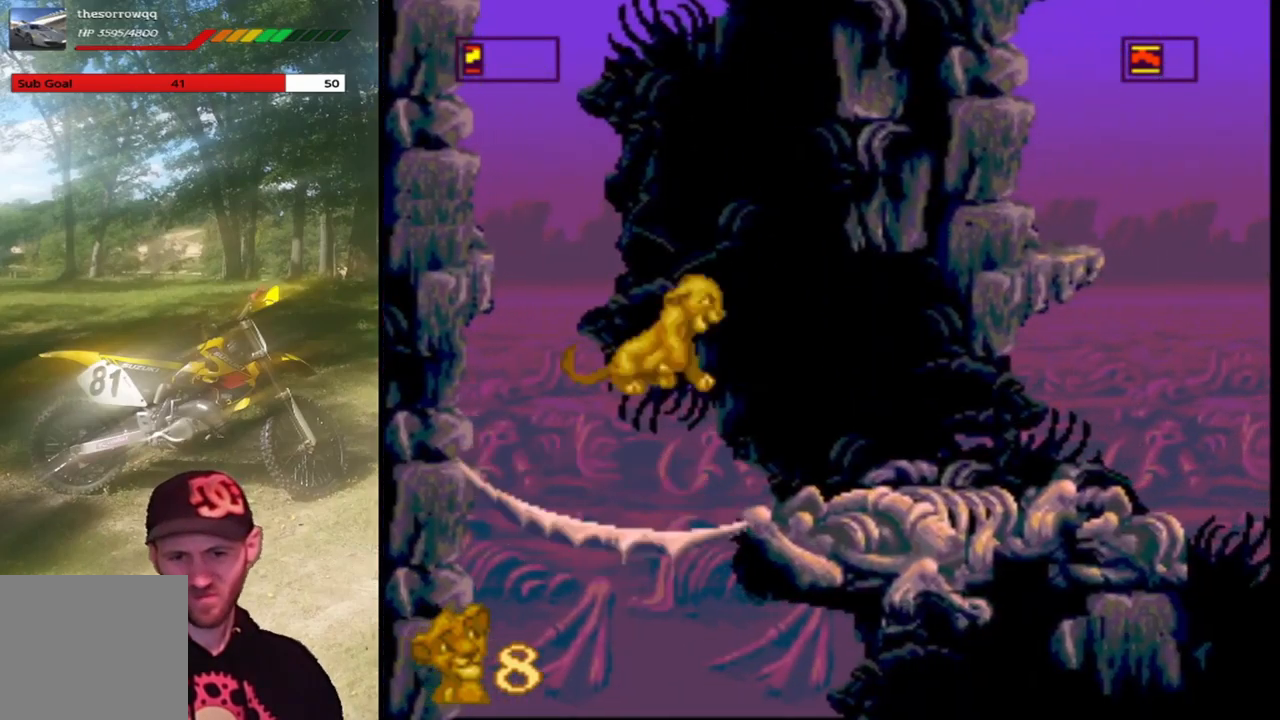
{"buttons": ["SQUARE", "DPAD_RIGHT"], "left_stick": "center", "events": [[134, "DPAD_RIGHT", "down"]]}
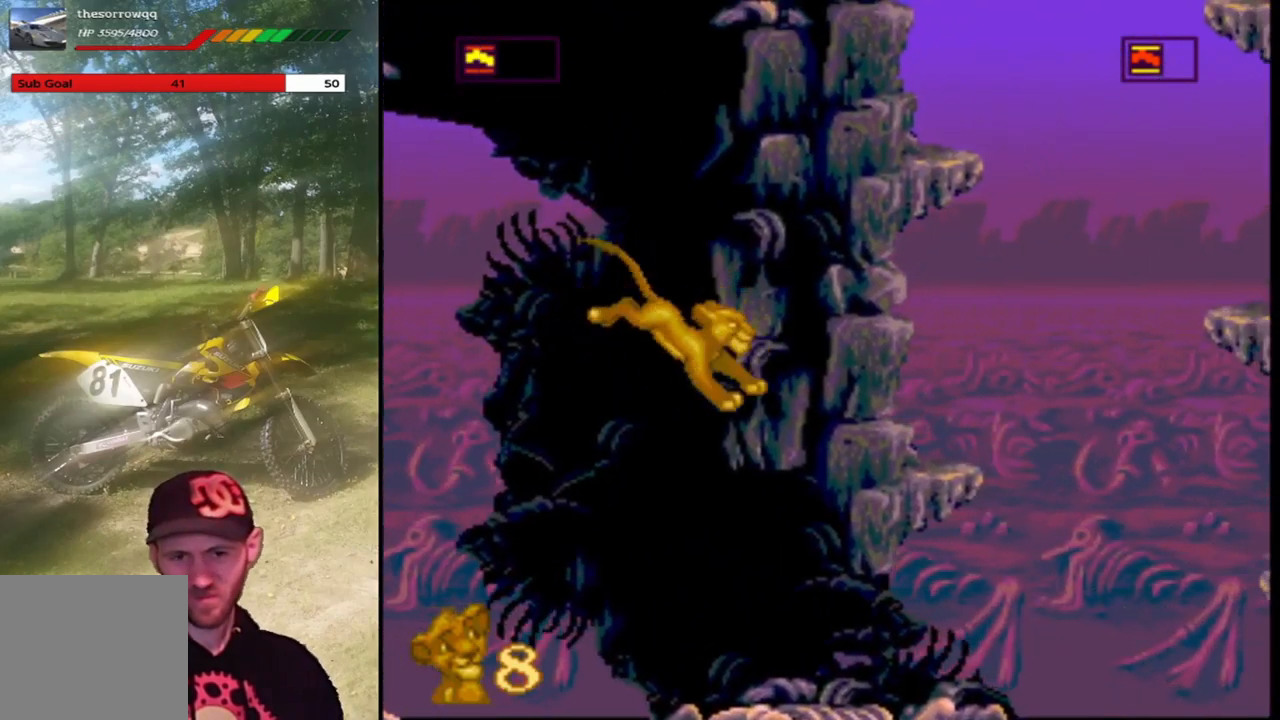
{"buttons": ["SQUARE", "DPAD_RIGHT"], "left_stick": "center", "events": [[267, "DPAD_RIGHT", "up"], [433, "DPAD_RIGHT", "down"]]}
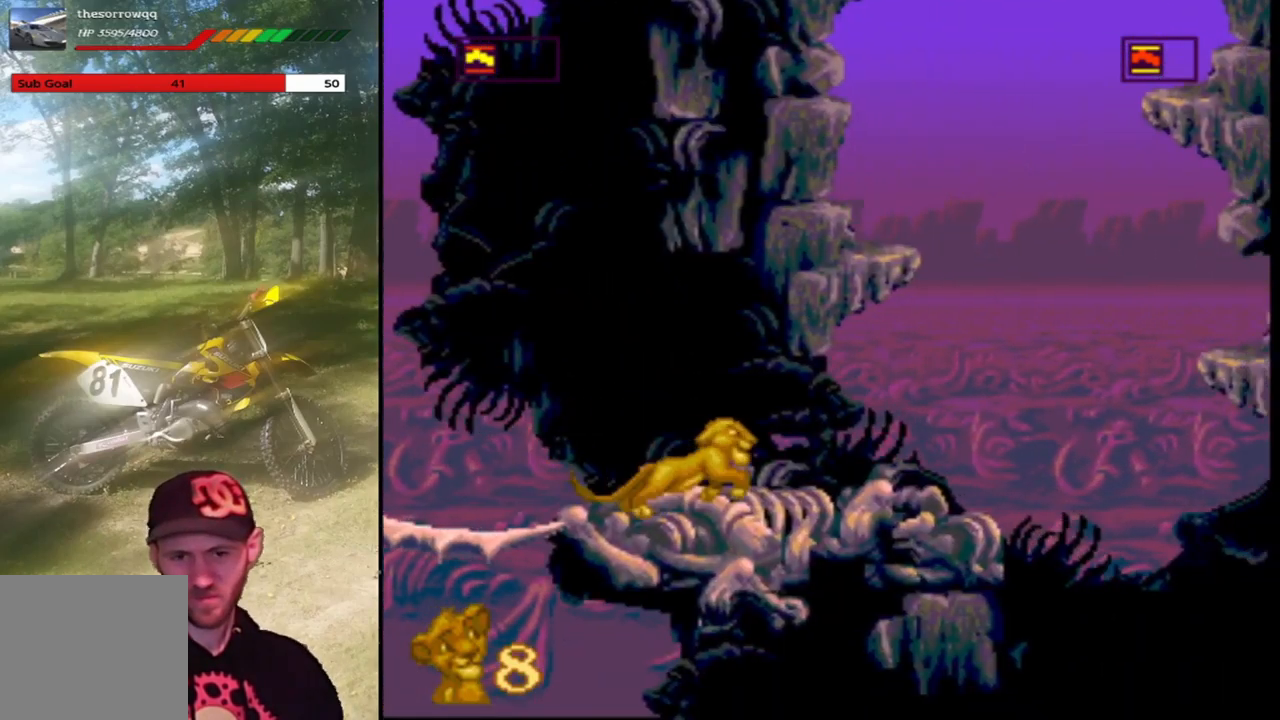
{"buttons": ["SQUARE", "DPAD_RIGHT"], "left_stick": "center", "events": [[234, "CROSS", "down"], [501, "CROSS", "up"]]}
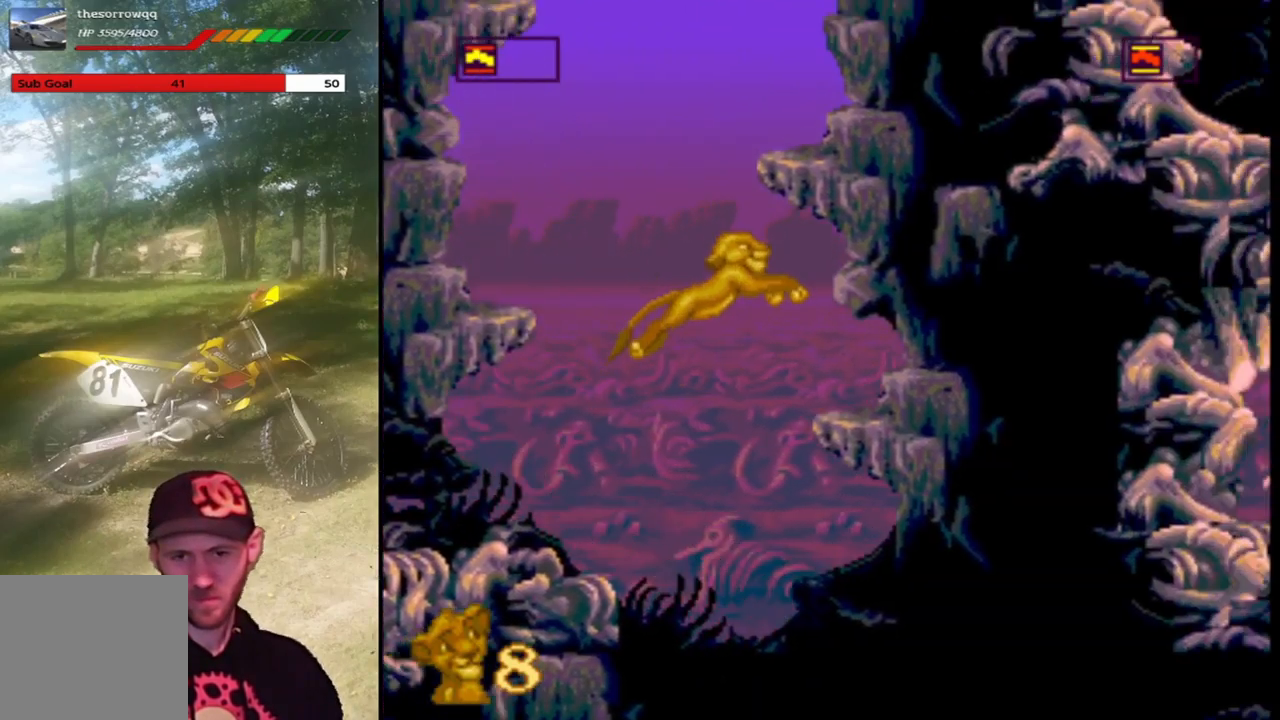
{"buttons": ["SQUARE"], "left_stick": "center", "events": [[500, "DPAD_RIGHT", "up"]]}